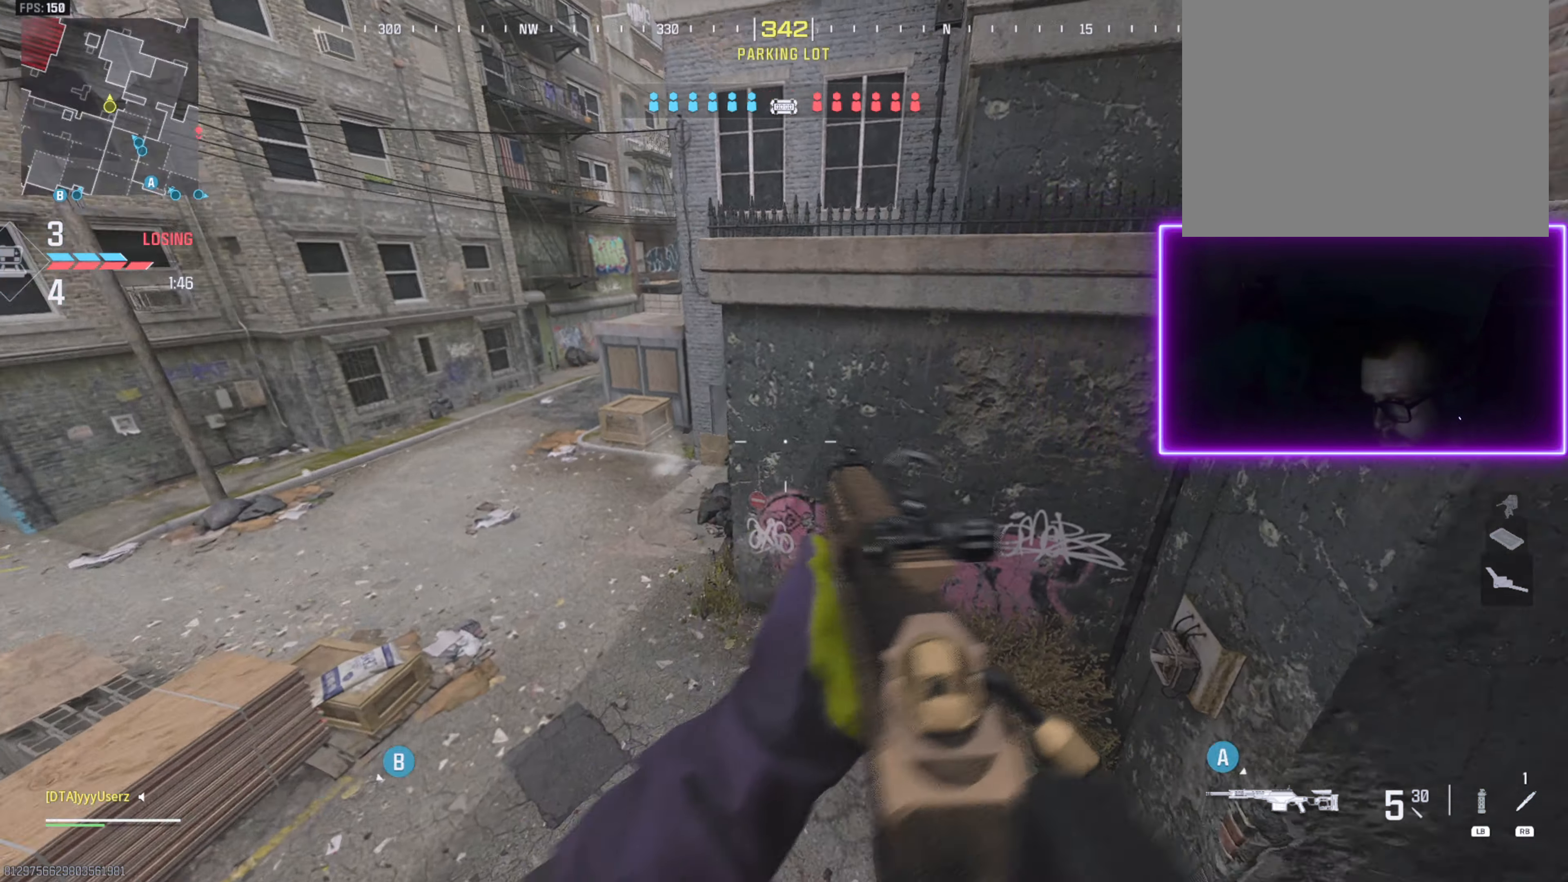
Gameplay with a controller (PlayStation layout); each line is a JSON object with the inputs held at the frame after it. "events" lists button and stick changes between this image and that frame as [ms after this image, input, new state], when the widget could be followed in between. Not read: START.
{"buttons": [], "left_stick": "up-right", "right_stick": "center", "events": [[200, "L2", "down"], [300, "right_stick", "center"], [400, "right_stick", "up"], [483, "L2", "up"], [500, "right_stick", "center"]]}
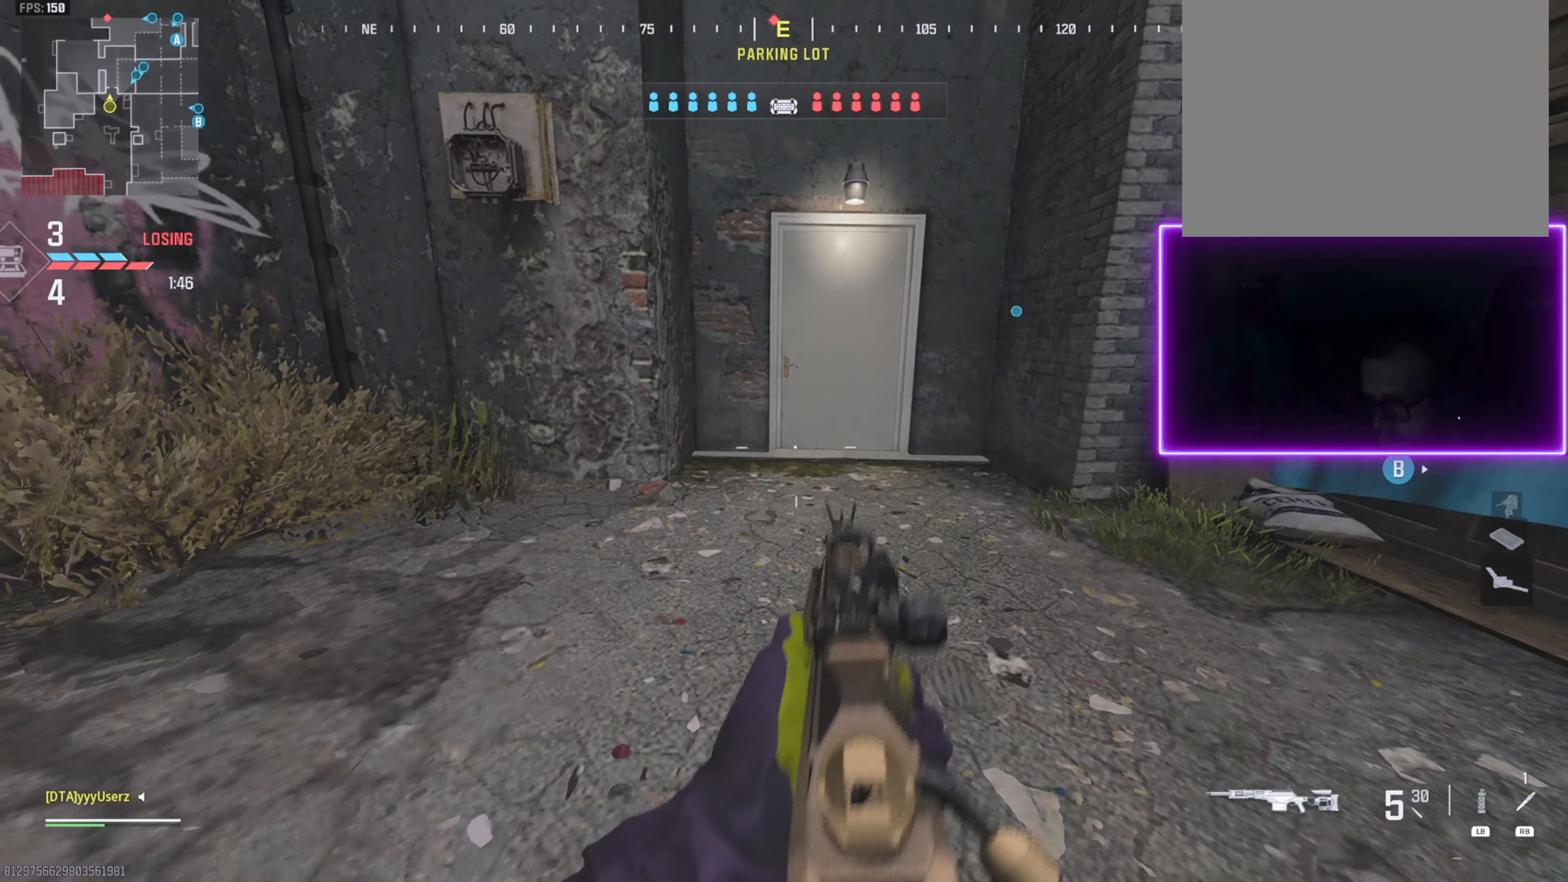
{"buttons": [], "left_stick": "up", "right_stick": "center", "events": [[33, "L3", "down"], [83, "right_stick", "up"], [133, "L3", "up"], [200, "L3", "down"], [267, "right_stick", "center"], [300, "left_stick", "up"], [350, "right_stick", "left"], [467, "right_stick", "center"], [483, "L3", "up"]]}
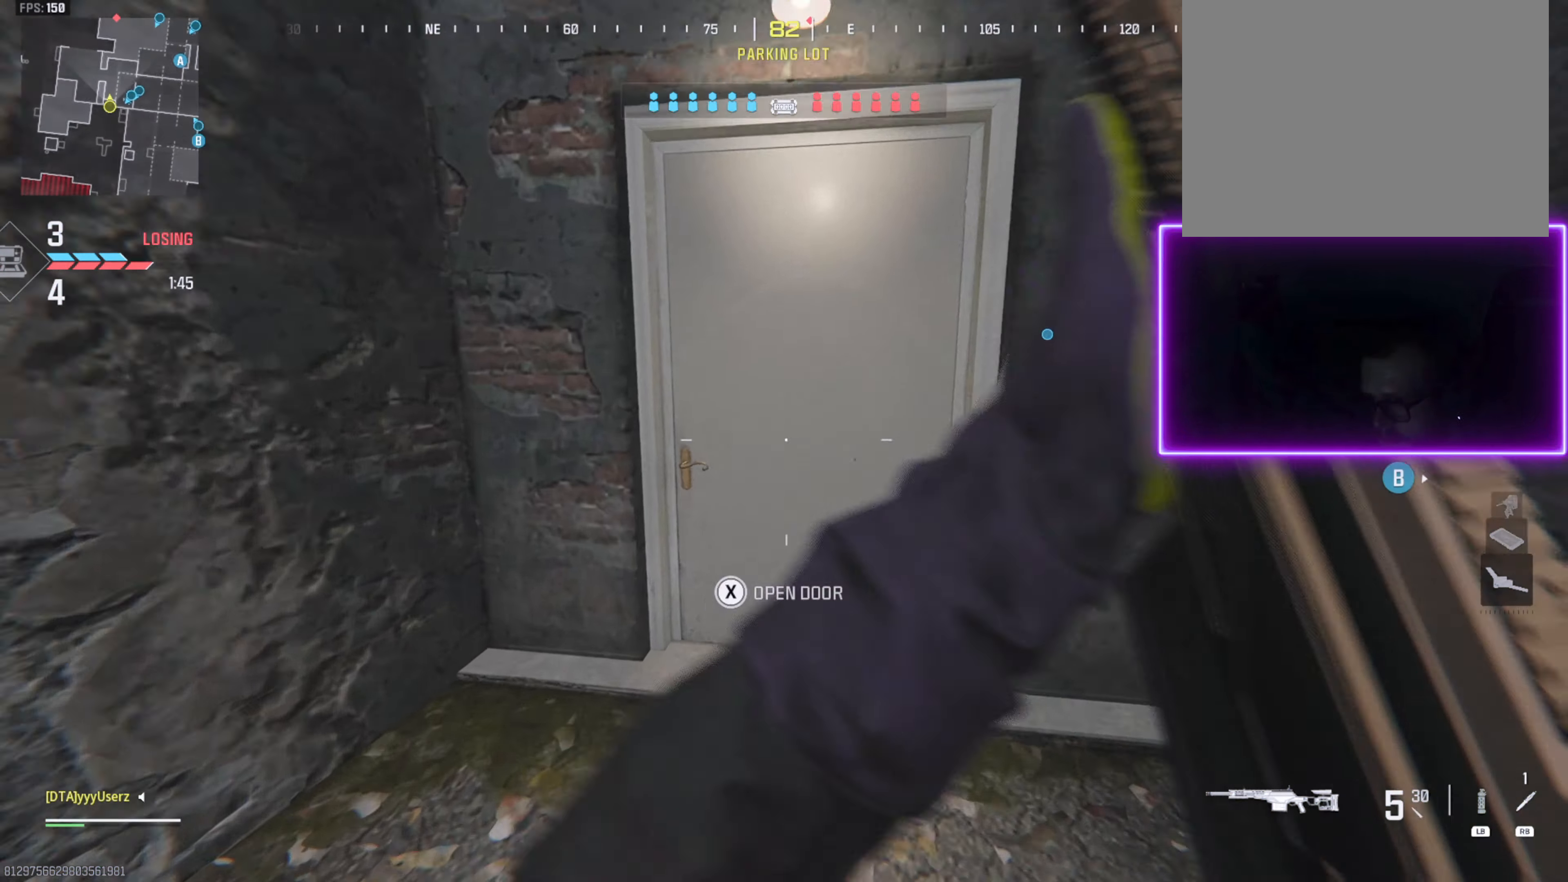
{"buttons": ["L2"], "left_stick": "left", "right_stick": "right", "events": [[217, "L3", "down"], [217, "left_stick", "up-left"], [234, "right_stick", "right"], [284, "L3", "up"], [300, "L2", "down"], [317, "right_stick", "center"], [417, "left_stick", "left"], [434, "right_stick", "right"]]}
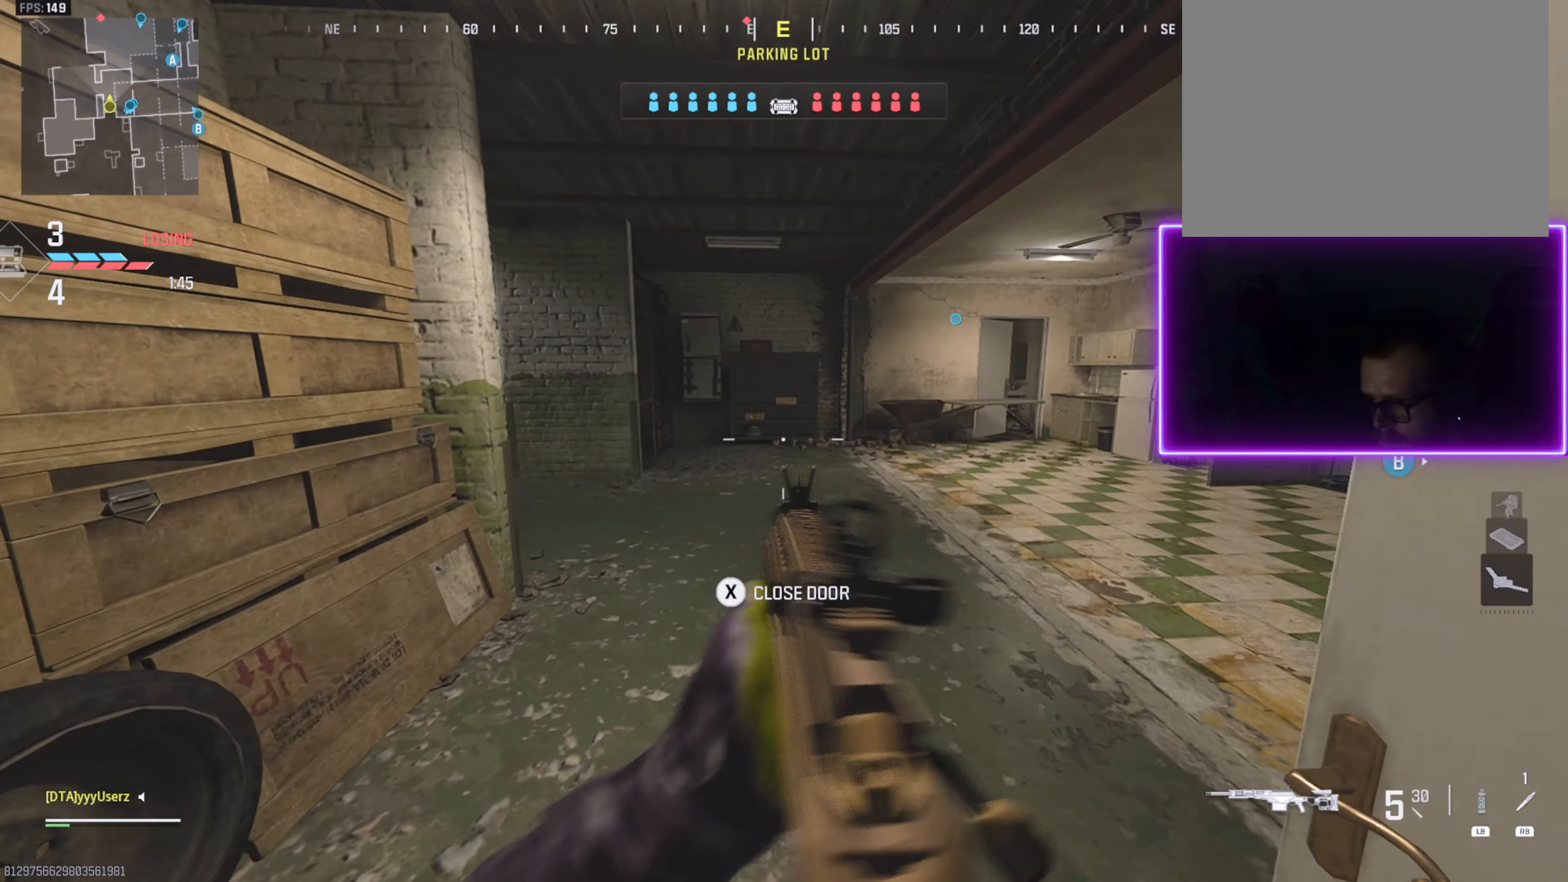
{"buttons": ["L2"], "left_stick": "up", "right_stick": "left", "events": [[117, "L2", "up"], [367, "right_stick", "center"], [400, "L2", "down"], [450, "right_stick", "left"], [500, "left_stick", "up"]]}
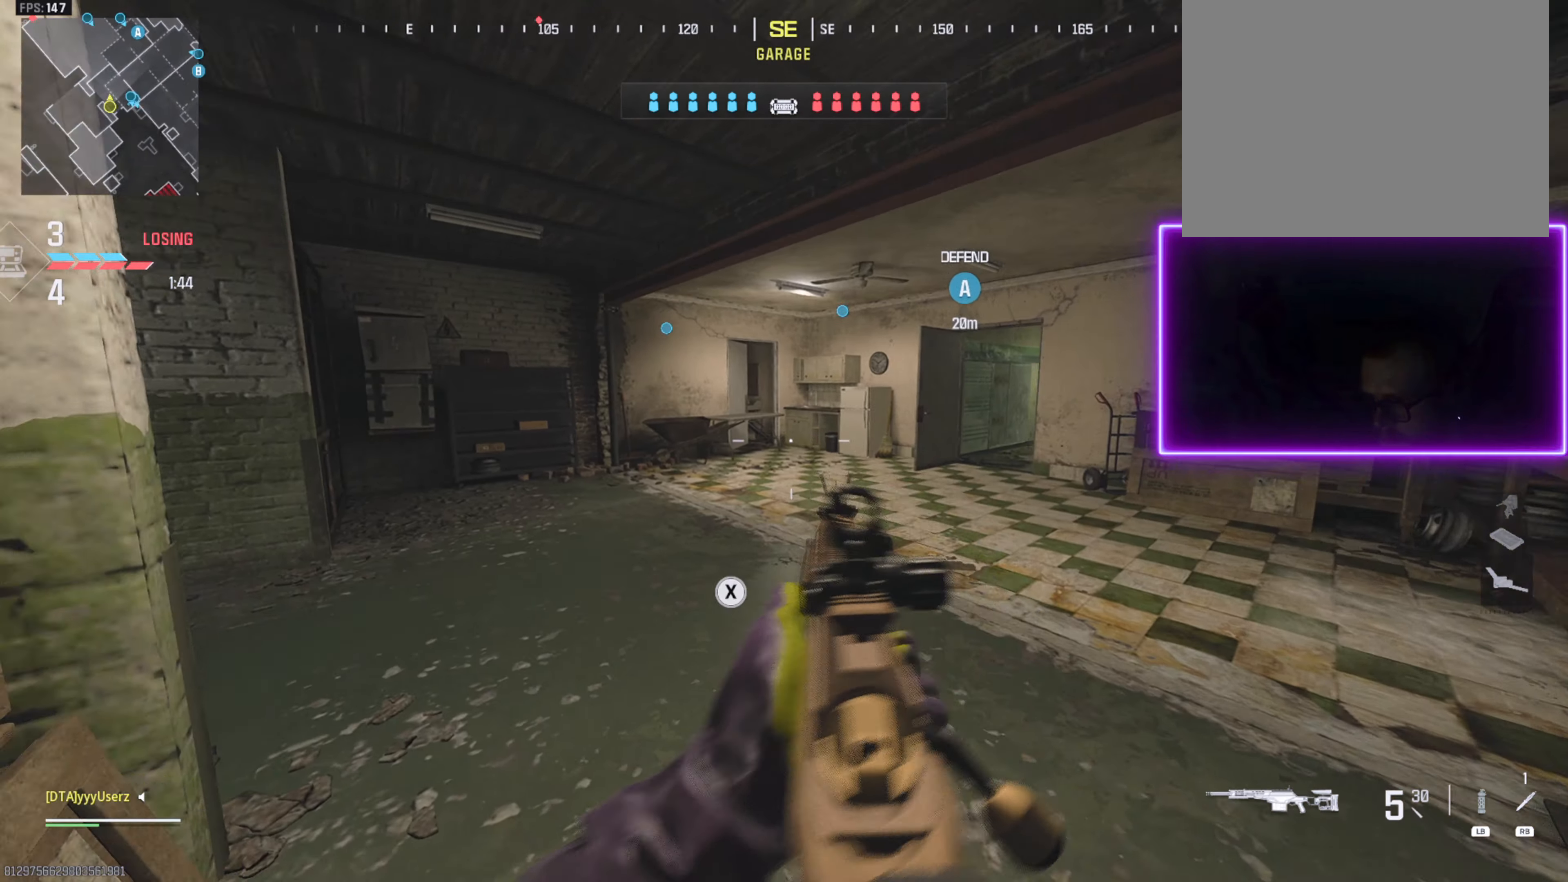
{"buttons": ["L3"], "left_stick": "up", "right_stick": "left", "events": [[17, "L2", "up"], [100, "L3", "down"], [200, "L3", "up"], [250, "L3", "down"]]}
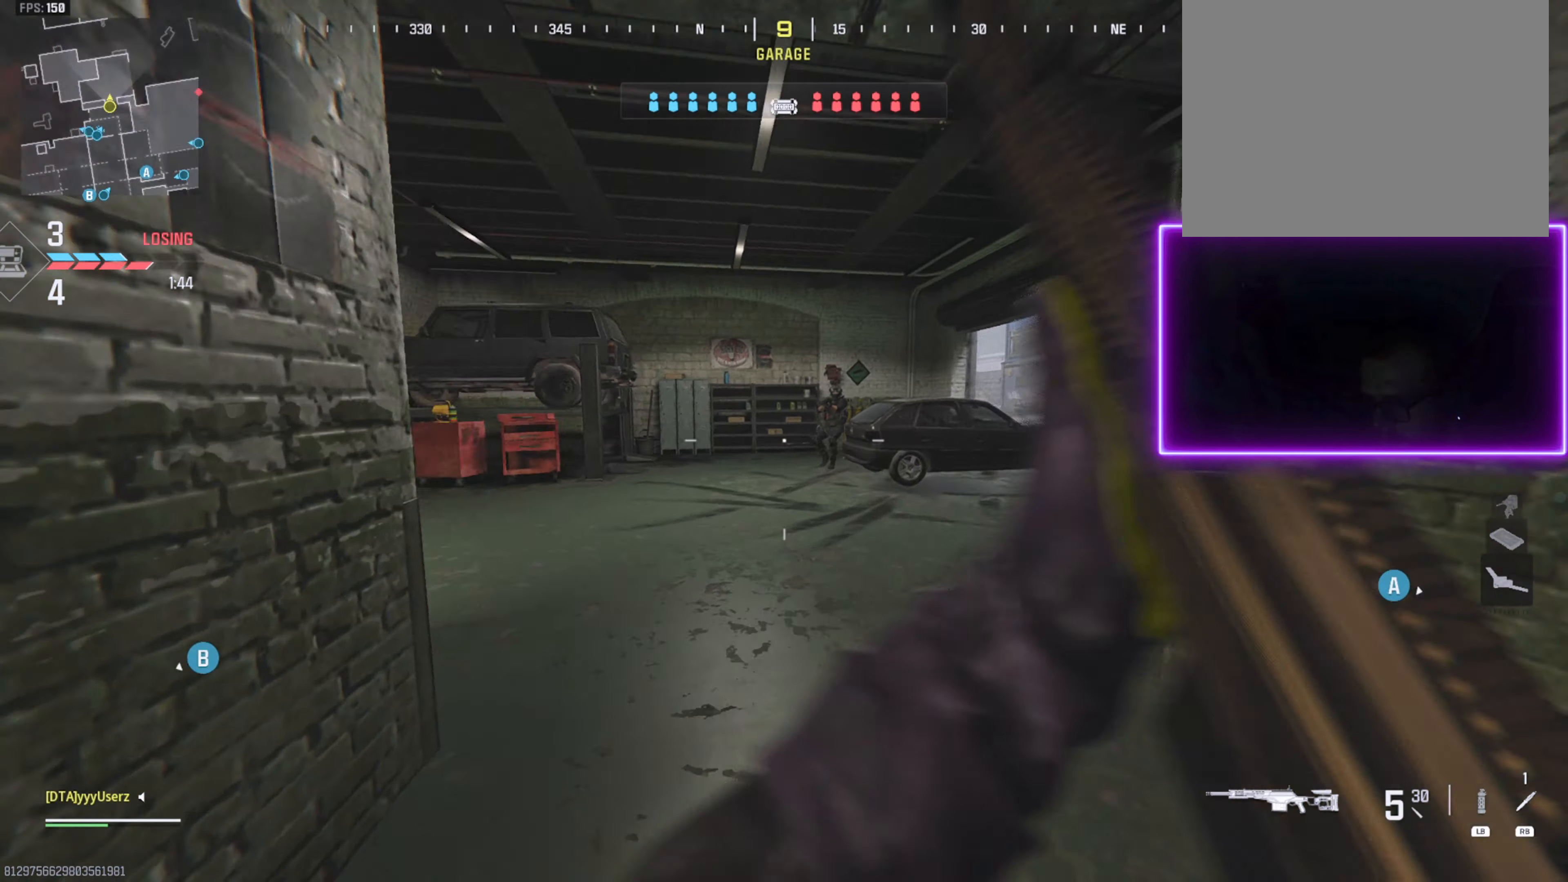
{"buttons": [], "left_stick": "up", "right_stick": "center", "events": [[117, "right_stick", "center"], [167, "R3", "down"], [250, "L3", "up"], [250, "R3", "up"], [267, "right_stick", "right"], [467, "right_stick", "center"]]}
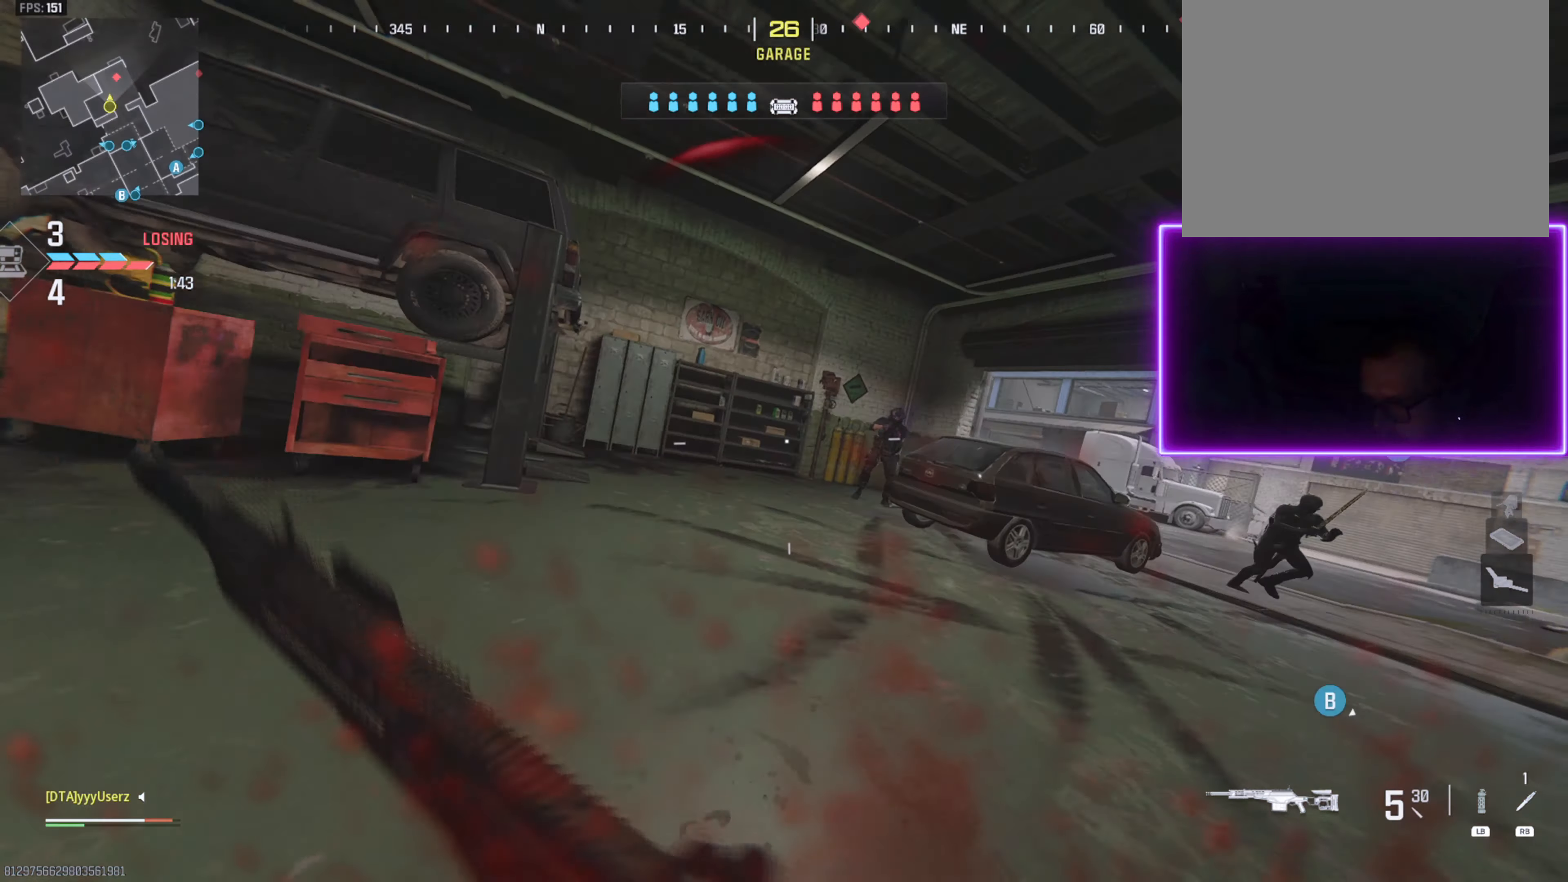
{"buttons": ["L2"], "left_stick": "up-left", "right_stick": "left", "events": [[50, "right_stick", "right"], [250, "L2", "down"], [300, "right_stick", "left"], [317, "left_stick", "up-left"]]}
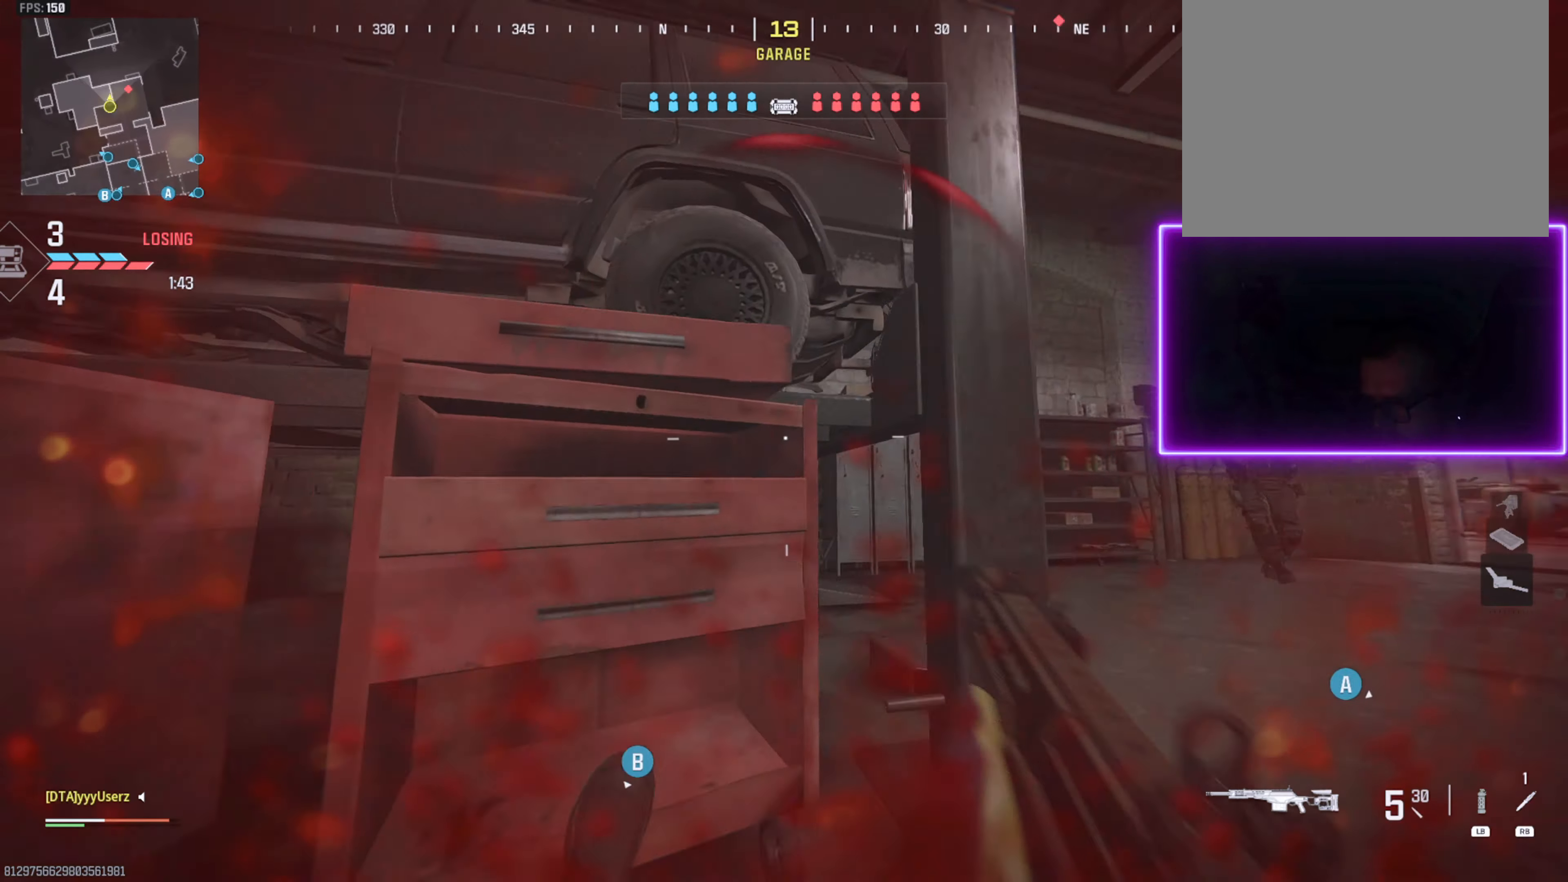
{"buttons": ["L2"], "left_stick": "up-right", "right_stick": "center", "events": [[17, "left_stick", "up"], [17, "right_stick", "center"], [134, "right_stick", "right"], [200, "left_stick", "up-right"], [367, "right_stick", "center"]]}
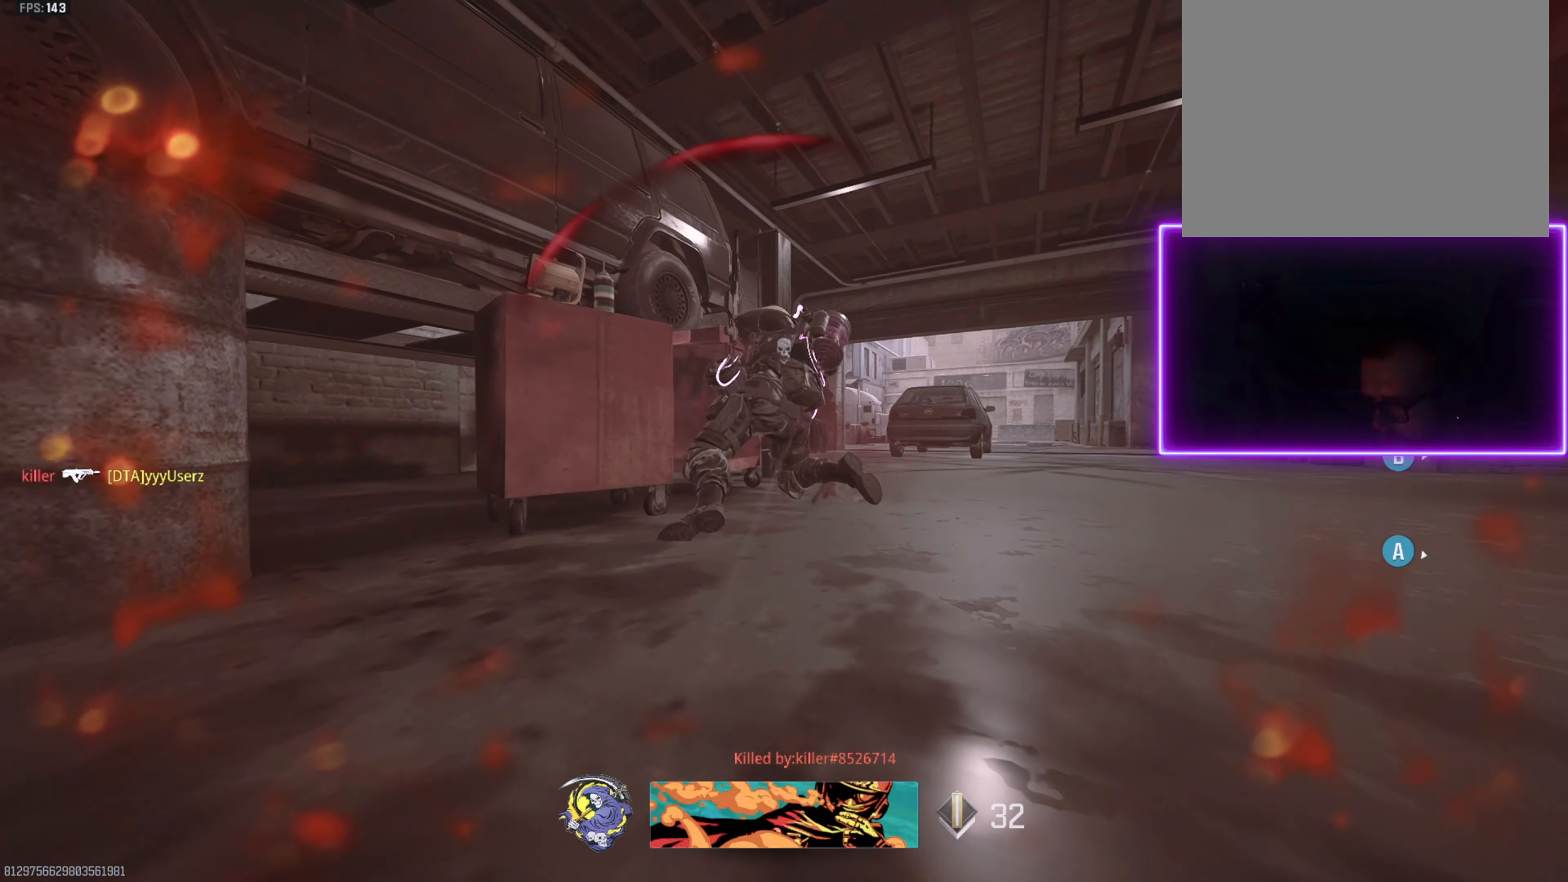
{"buttons": [], "left_stick": "up", "right_stick": "center", "events": [[100, "L2", "up"], [134, "SQUARE", "down"], [167, "SQUARE", "up"], [167, "left_stick", "up"], [250, "SQUARE", "down"], [300, "SQUARE", "up"], [384, "SQUARE", "down"], [450, "SQUARE", "up"]]}
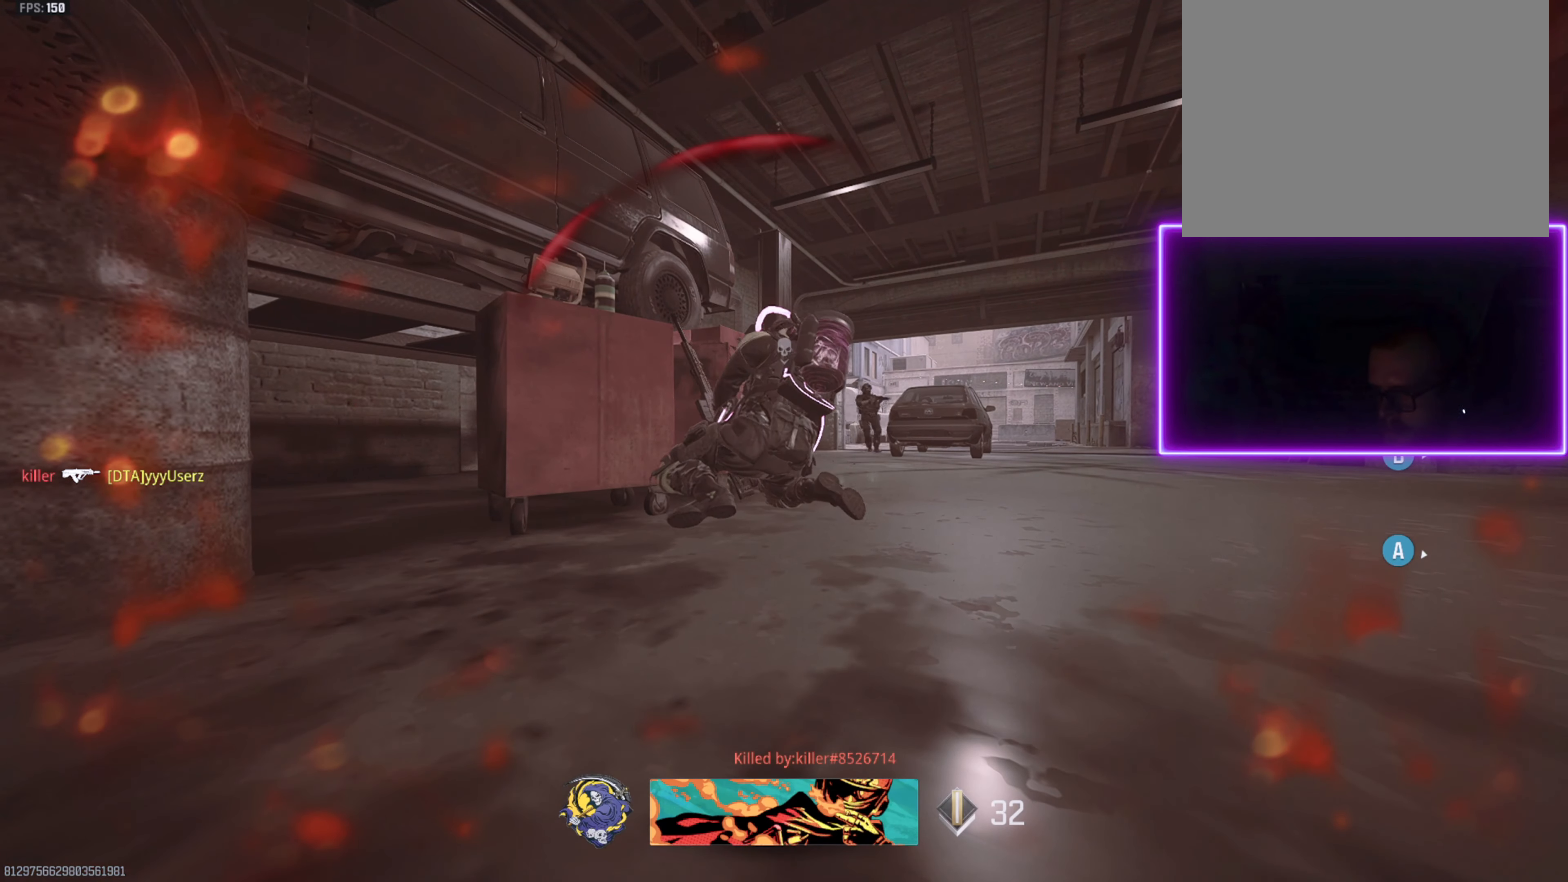
{"buttons": [], "left_stick": "up", "right_stick": "center", "events": [[17, "SQUARE", "down"], [84, "SQUARE", "up"], [167, "SQUARE", "down"], [217, "SQUARE", "up"], [300, "SQUARE", "down"], [367, "SQUARE", "up"], [434, "SQUARE", "down"], [500, "SQUARE", "up"]]}
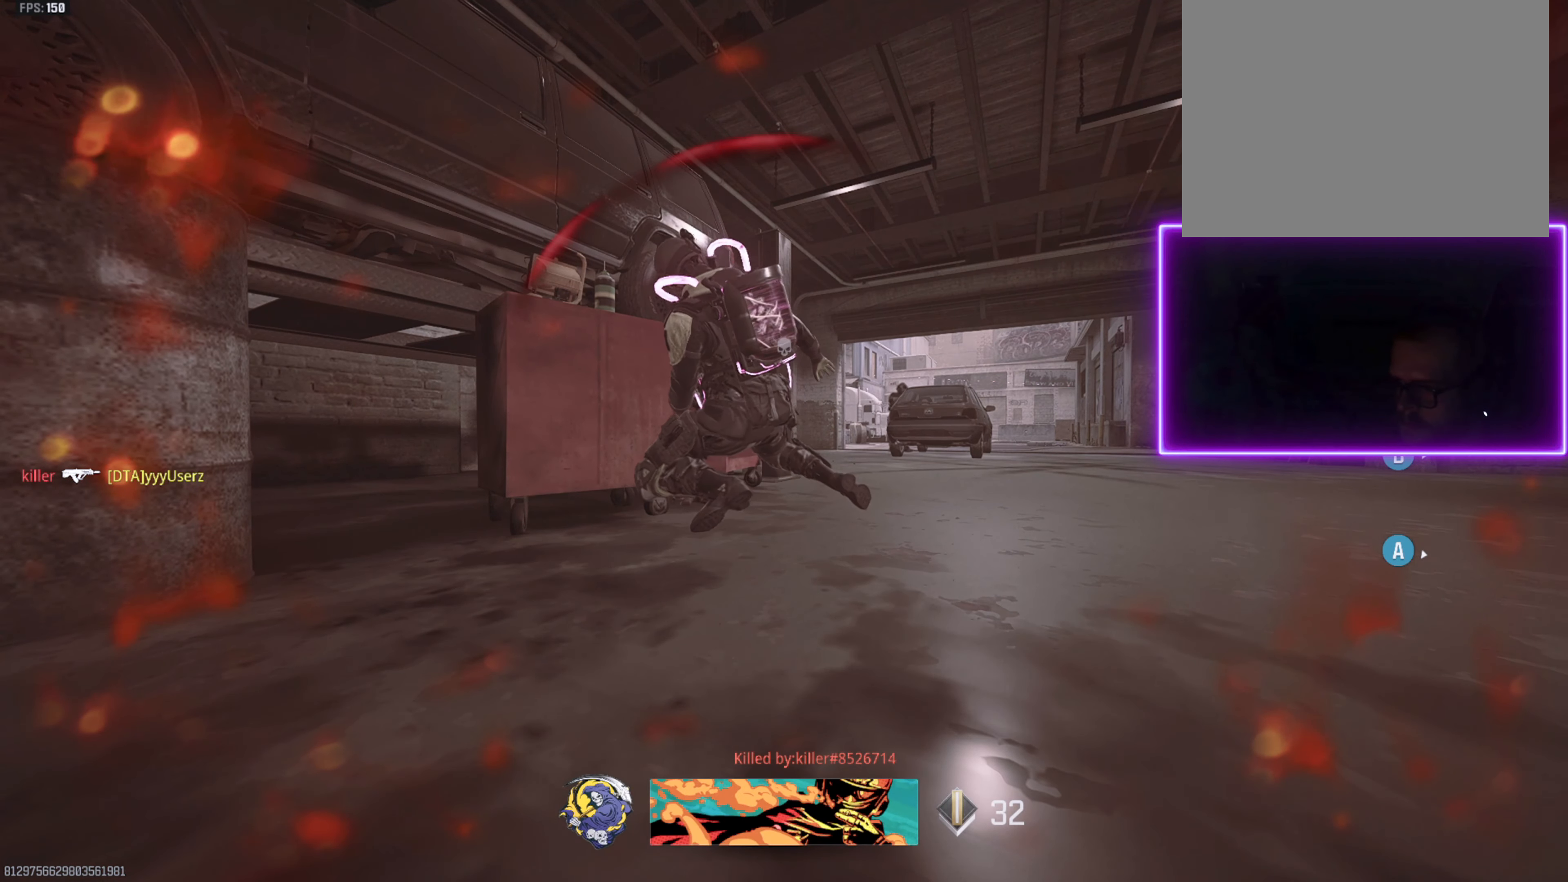
{"buttons": ["SQUARE"], "left_stick": "up", "right_stick": "center", "events": [[84, "SQUARE", "down"], [150, "SQUARE", "up"], [217, "SQUARE", "down"], [267, "SQUARE", "up"], [334, "SQUARE", "down"]]}
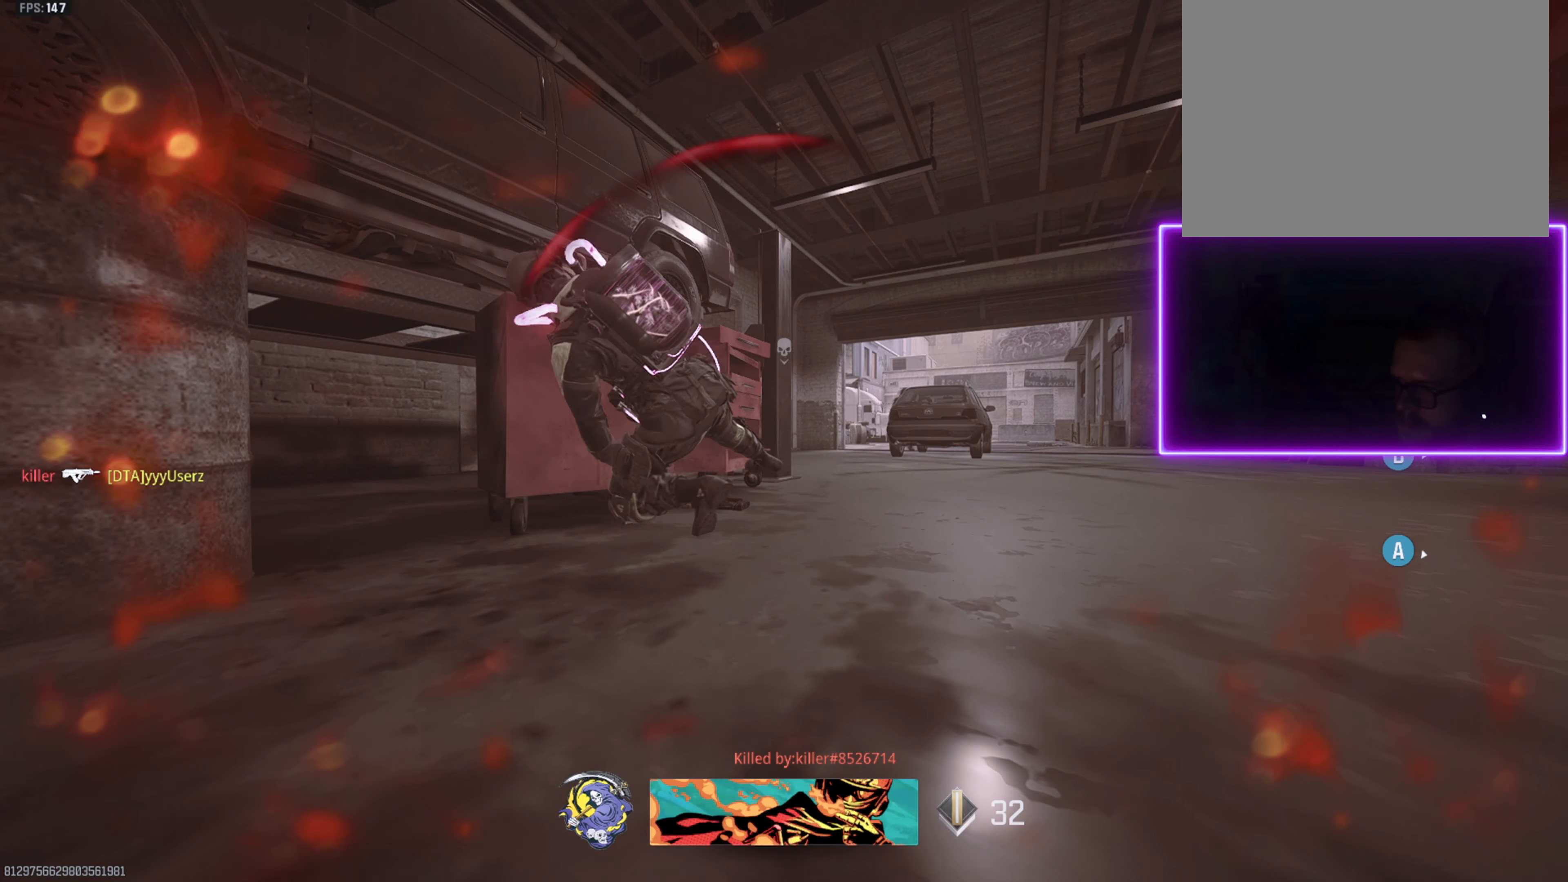
{"buttons": [], "left_stick": "up", "right_stick": "center", "events": [[50, "SQUARE", "up"], [117, "SQUARE", "down"], [184, "SQUARE", "up"], [267, "SQUARE", "down"], [334, "SQUARE", "up"], [400, "SQUARE", "down"], [484, "SQUARE", "up"]]}
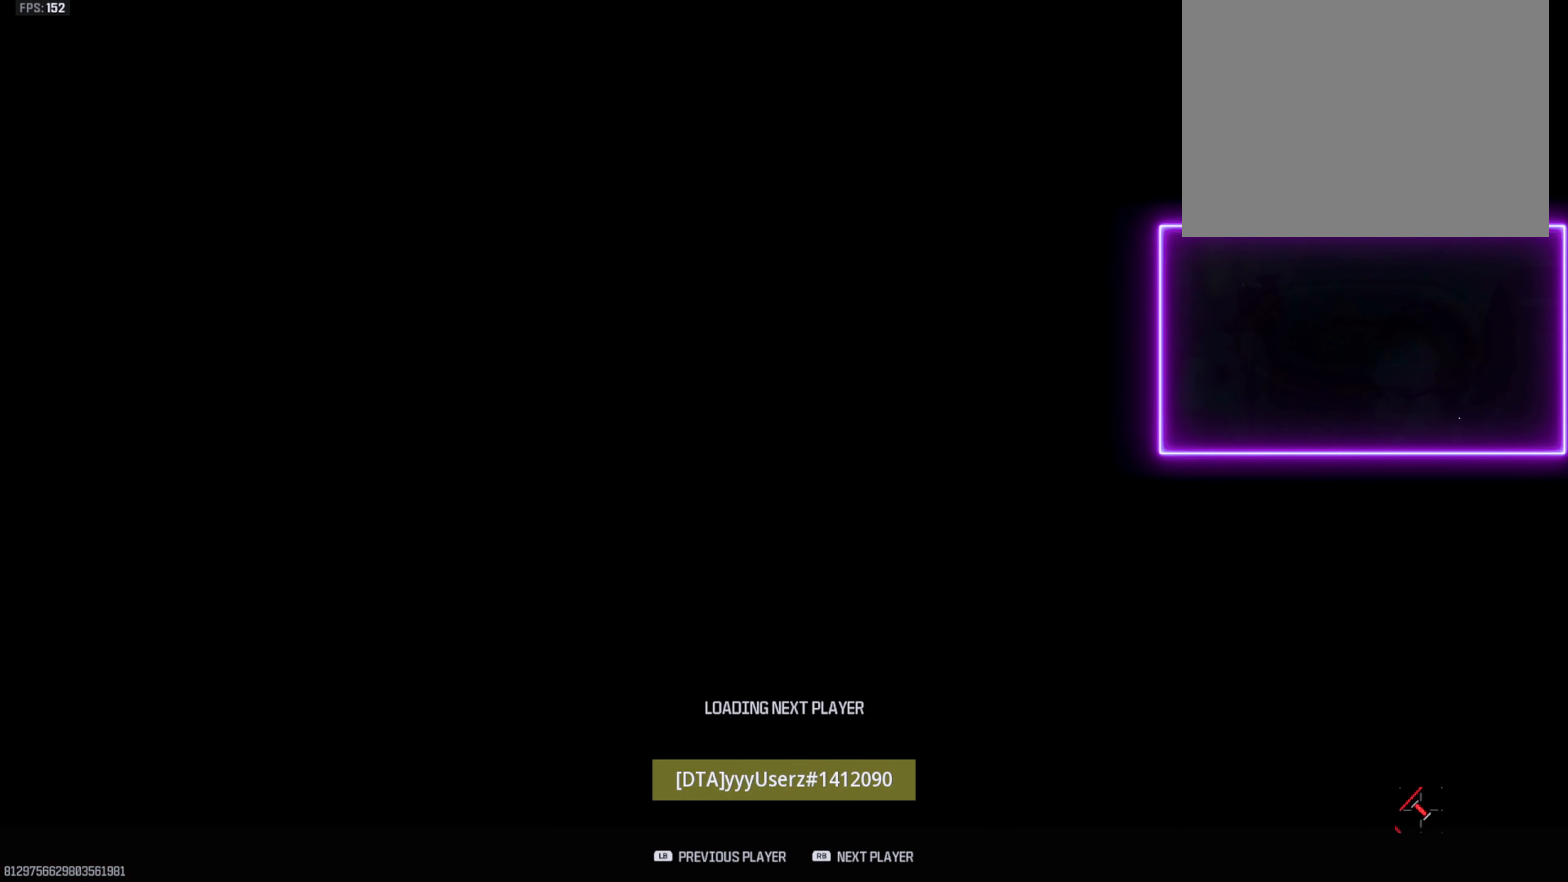
{"buttons": [], "left_stick": "up", "right_stick": "center", "events": [[50, "SQUARE", "down"], [117, "SQUARE", "up"], [184, "SQUARE", "down"], [250, "SQUARE", "up"], [350, "SQUARE", "down"], [416, "SQUARE", "up"]]}
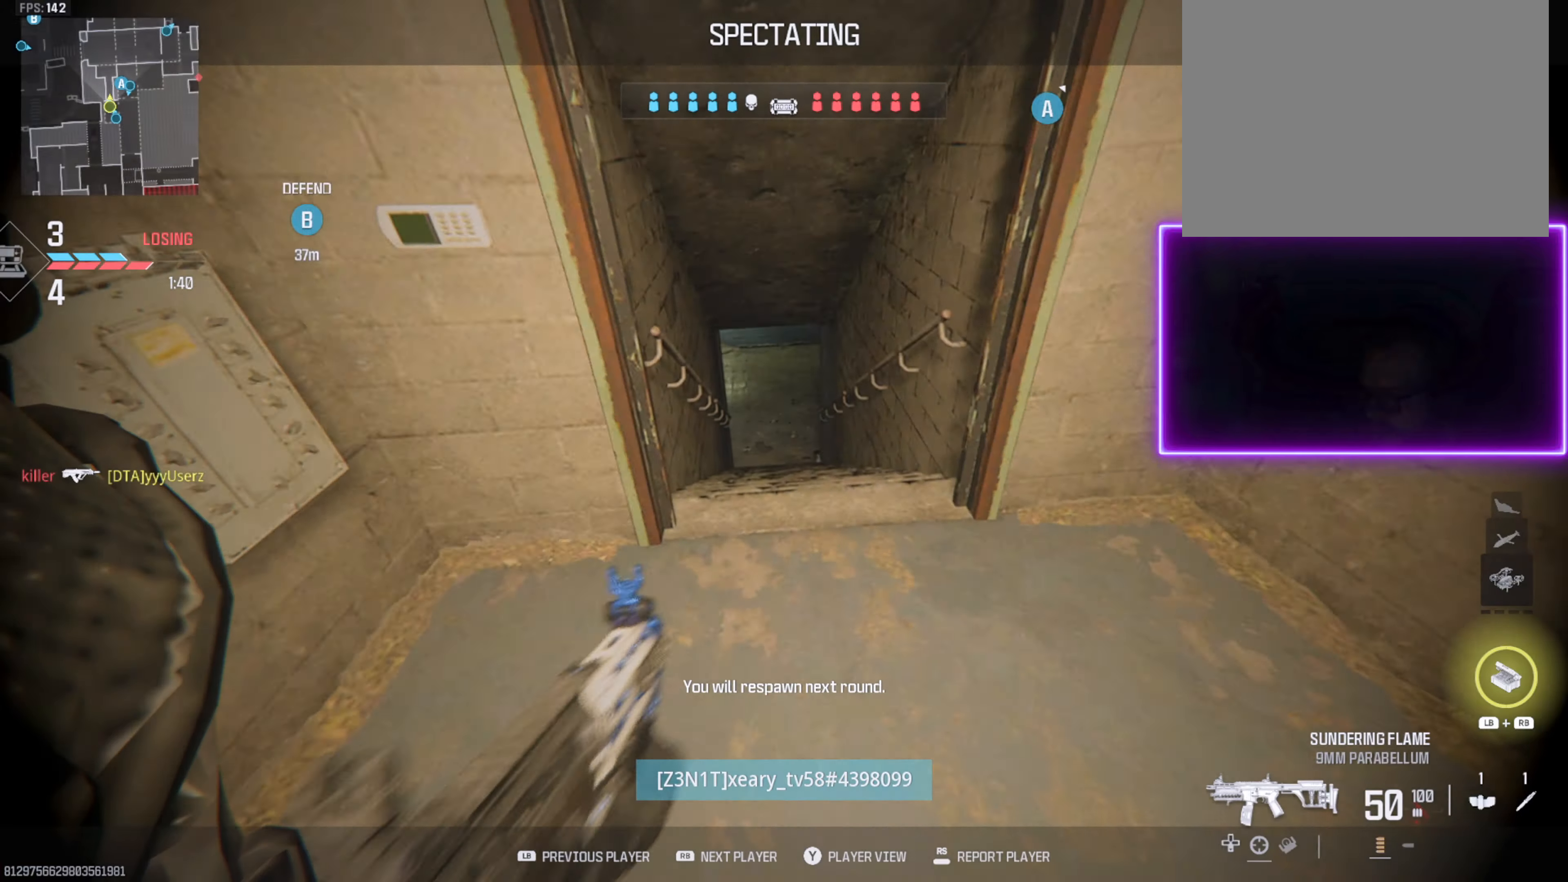
{"buttons": ["SQUARE"], "left_stick": "up", "right_stick": "center", "events": [[16, "SQUARE", "down"], [83, "SQUARE", "up"], [166, "SQUARE", "down"], [250, "SQUARE", "up"], [350, "SQUARE", "down"], [400, "SQUARE", "up"], [500, "SQUARE", "down"]]}
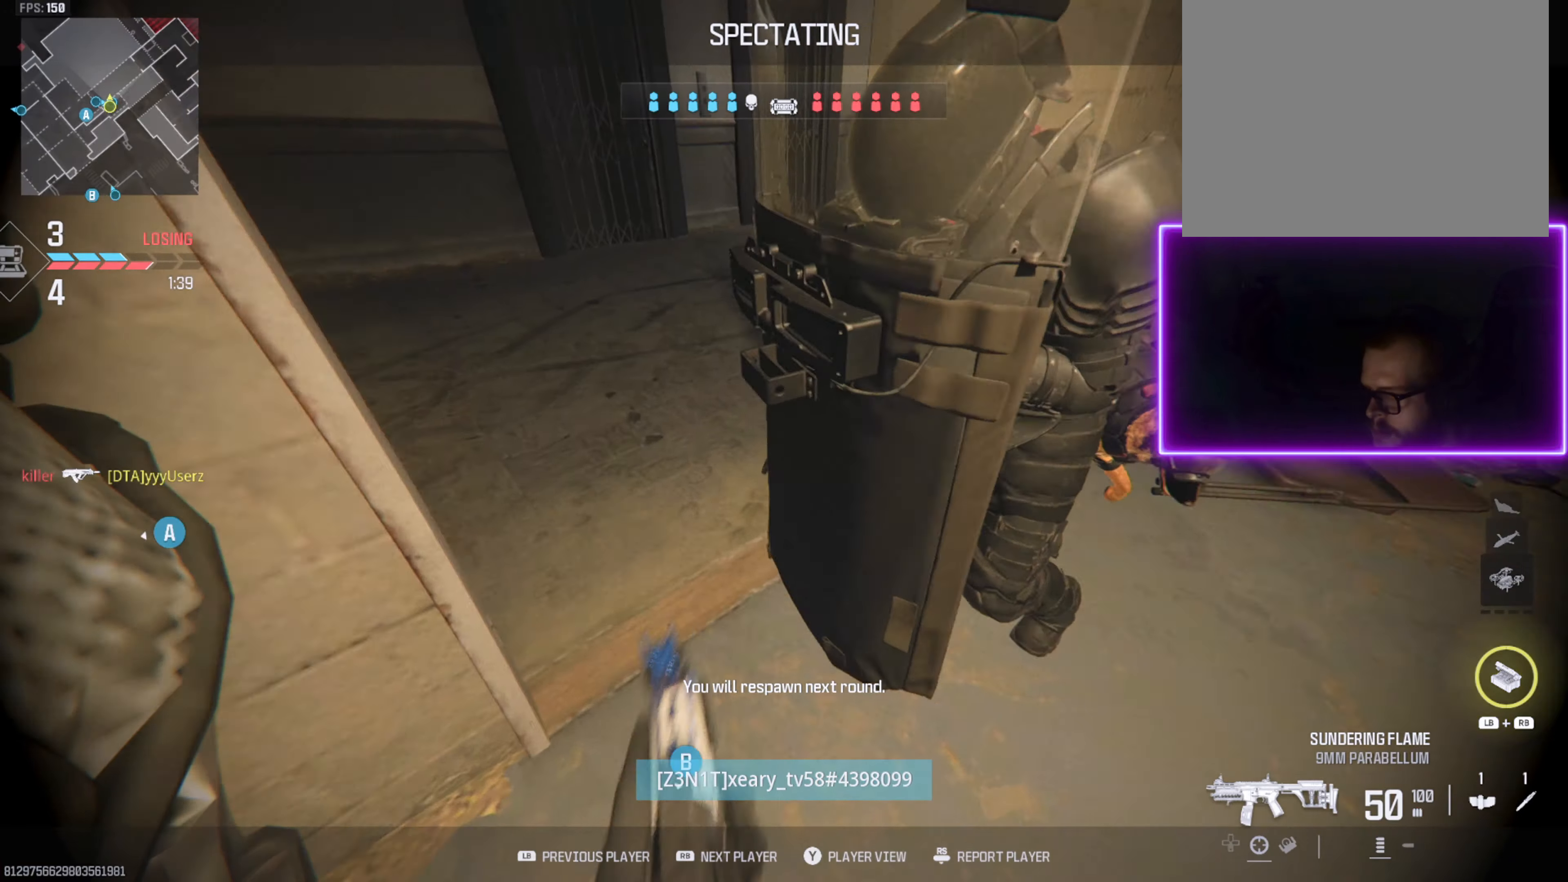
{"buttons": [], "left_stick": "up", "right_stick": "center", "events": [[83, "SQUARE", "up"], [166, "SQUARE", "down"], [250, "SQUARE", "up"], [333, "SQUARE", "down"], [433, "SQUARE", "up"]]}
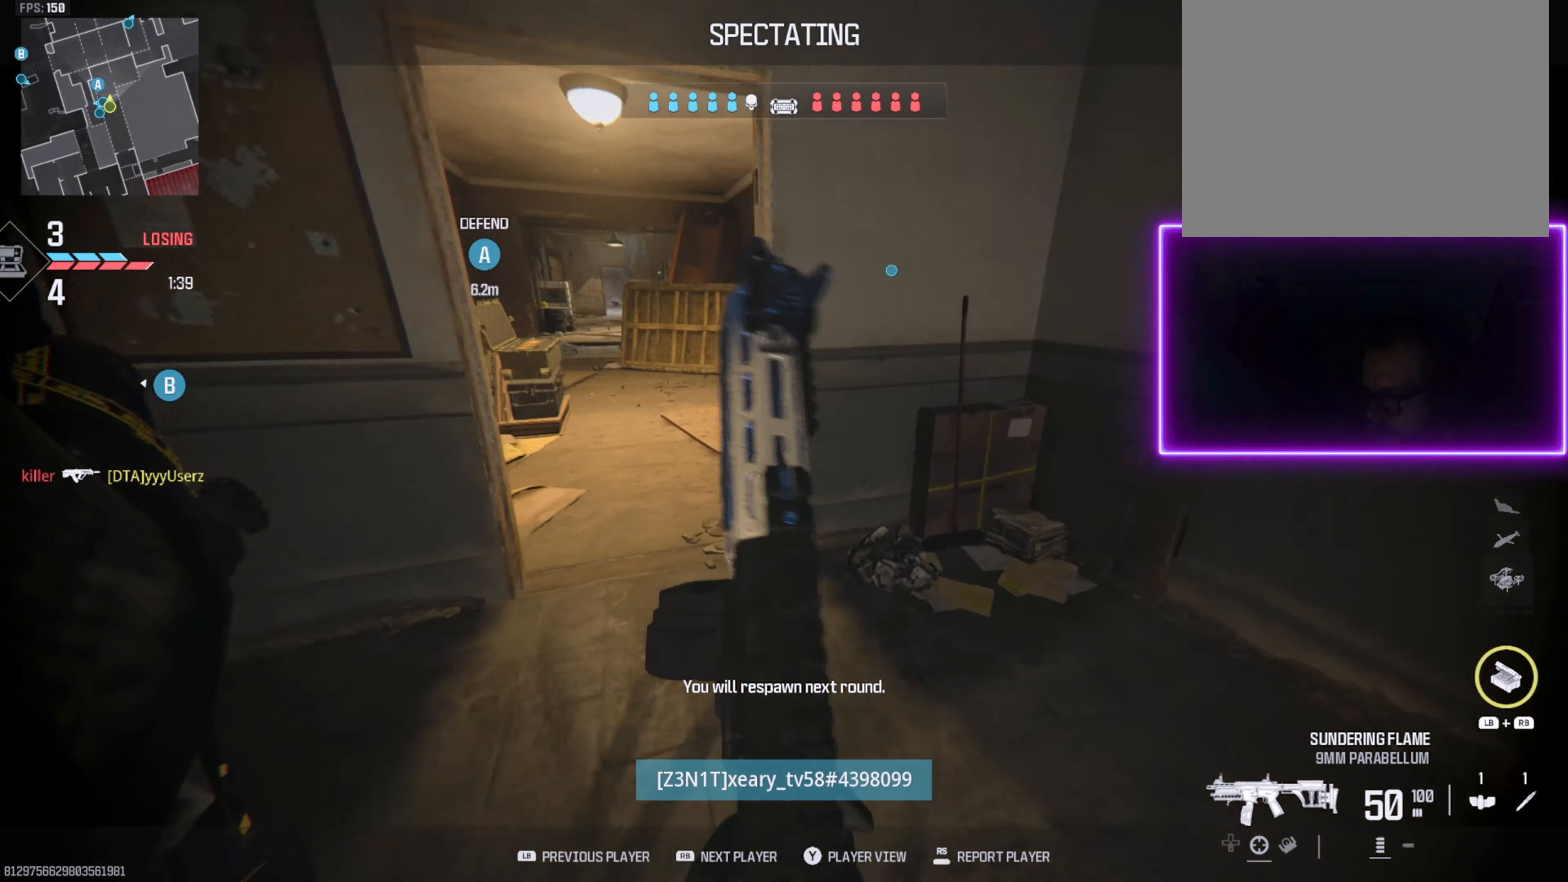
{"buttons": [], "left_stick": "center", "right_stick": "center", "events": [[316, "SQUARE", "down"], [350, "left_stick", "center"], [383, "SQUARE", "up"]]}
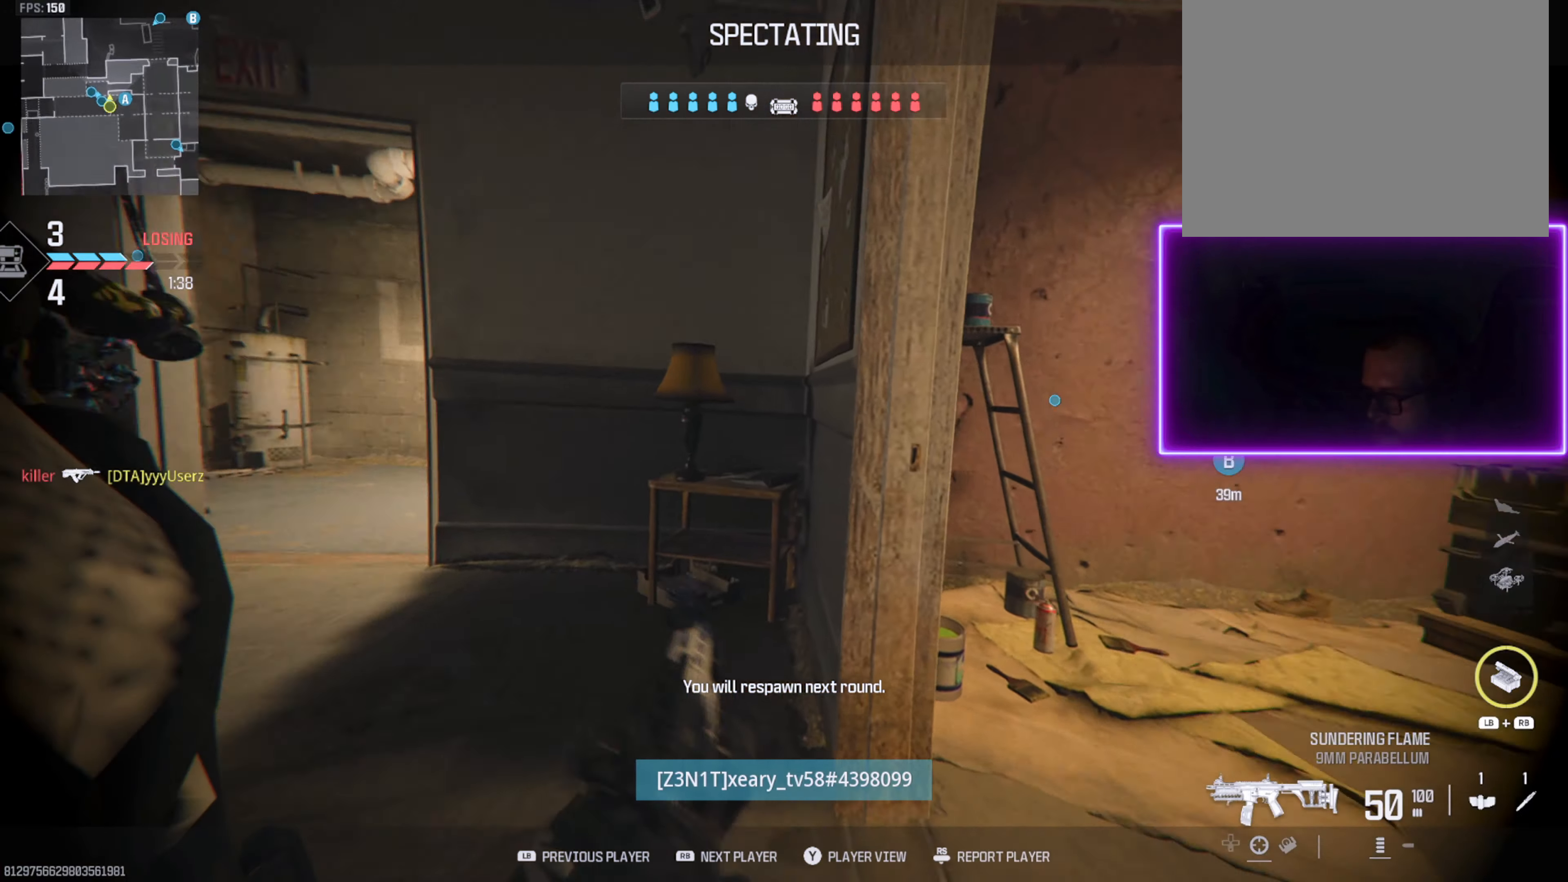
{"buttons": [], "left_stick": "center", "right_stick": "center", "events": [[133, "SQUARE", "down"], [233, "SQUARE", "up"], [333, "SQUARE", "down"], [433, "SQUARE", "up"]]}
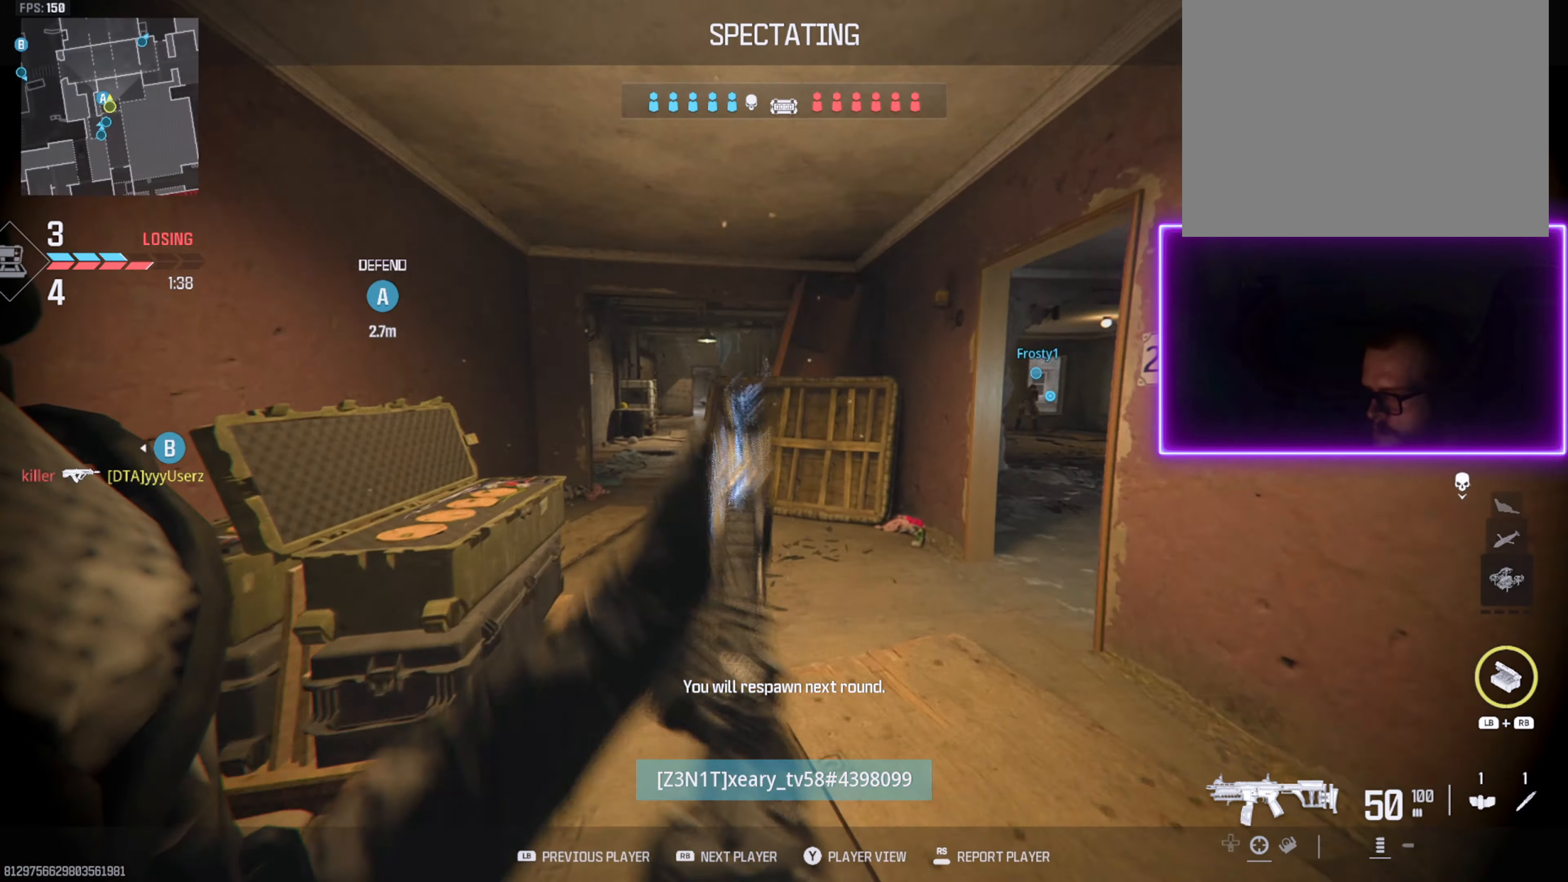
{"buttons": [], "left_stick": "center", "right_stick": "center", "events": [[50, "SQUARE", "down"], [133, "SQUARE", "up"]]}